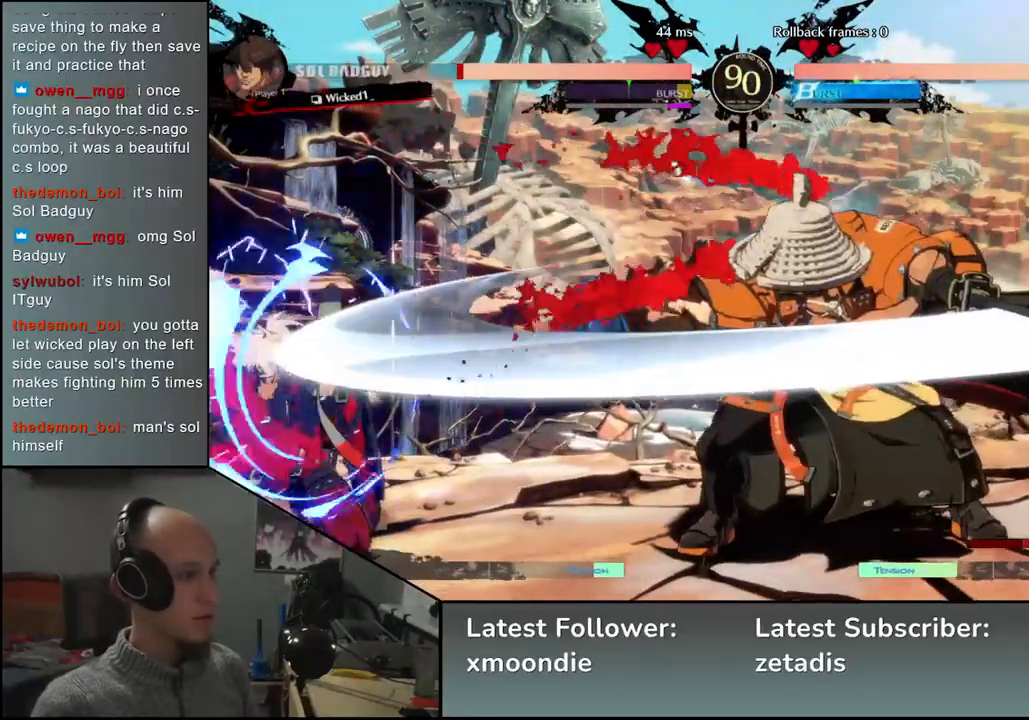
Gameplay with a controller (arcade stick); each line is a JSON object with the inputs held at the frame after it. "events" lists button and stick changes between this image and that frame as [ms after this image, input, new state], when the widget could be followed in between. Not read: L3 R1 R3 other_buttons.
{"buttons": [], "left_stick": "left", "events": [[50, "left_stick", "left"], [183, "left_stick", "down"], [233, "left_stick", "right"], [267, "SQUARE", "down"], [367, "left_stick", "center"], [383, "SQUARE", "up"], [450, "left_stick", "left"]]}
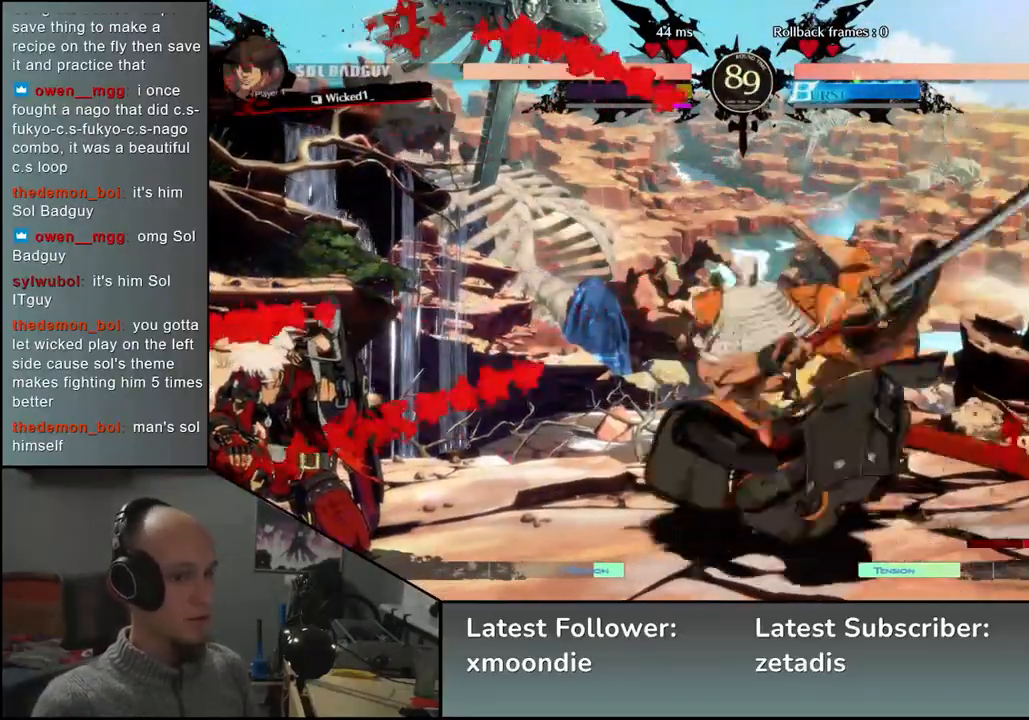
{"buttons": [], "left_stick": "down", "events": [[217, "left_stick", "down"], [333, "left_stick", "left"], [350, "SQUARE", "down"], [467, "SQUARE", "up"], [467, "left_stick", "down"]]}
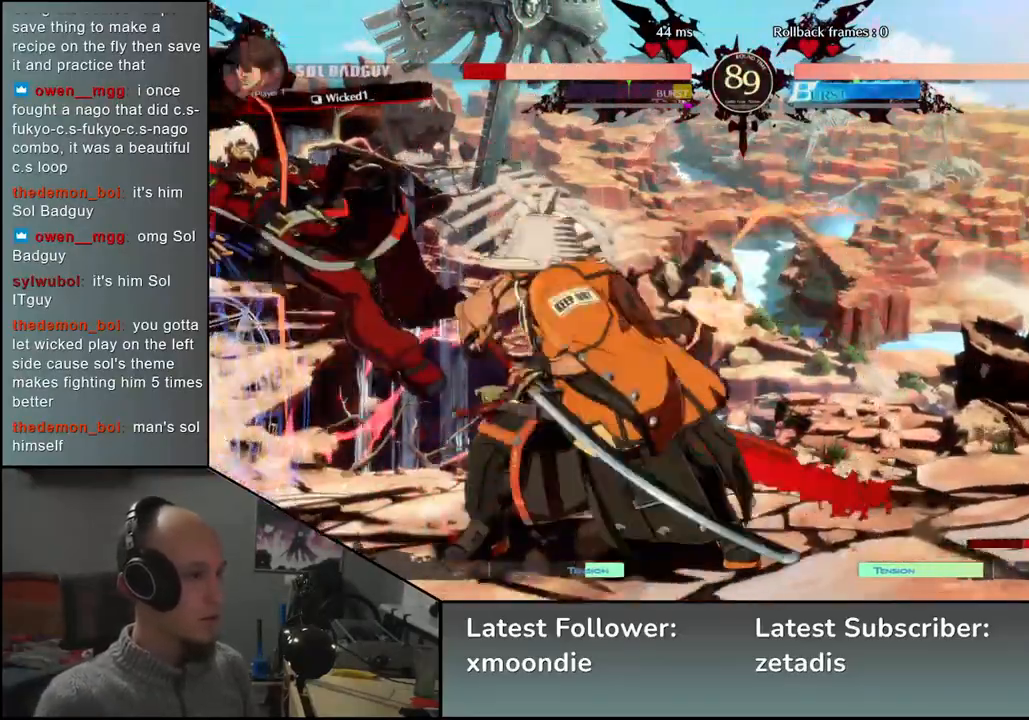
{"buttons": [], "left_stick": "right", "events": [[33, "left_stick", "down-right"], [250, "left_stick", "left"], [283, "L2", "down"], [350, "L2", "up"], [383, "left_stick", "right"]]}
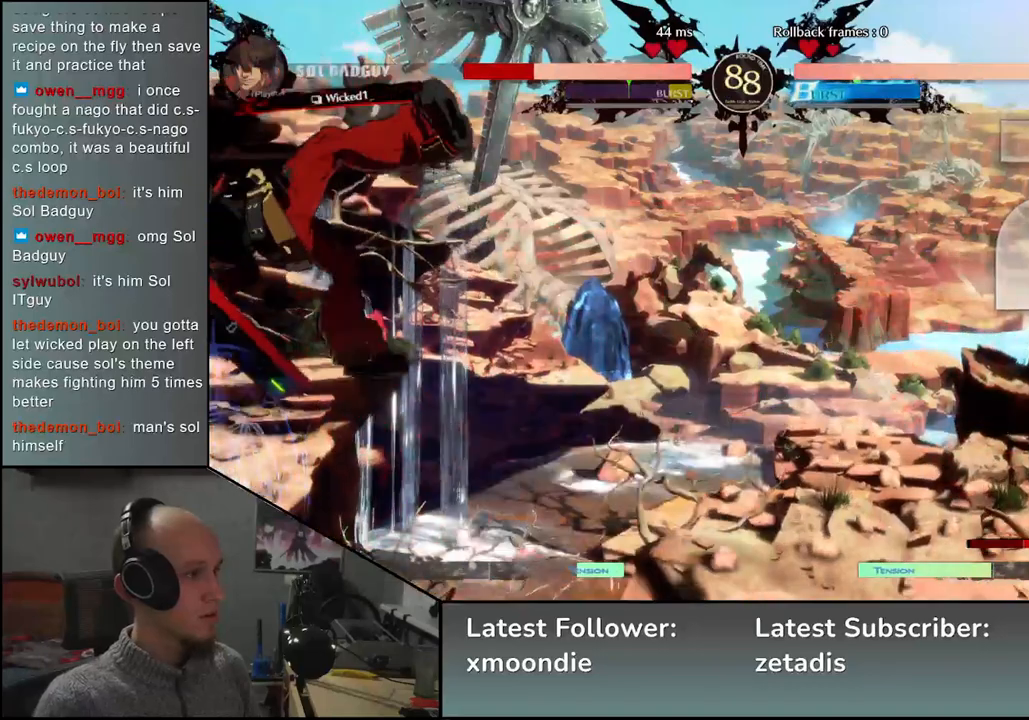
{"buttons": [], "left_stick": "center", "events": [[150, "left_stick", "center"], [250, "TRIANGLE", "down"], [317, "TRIANGLE", "up"]]}
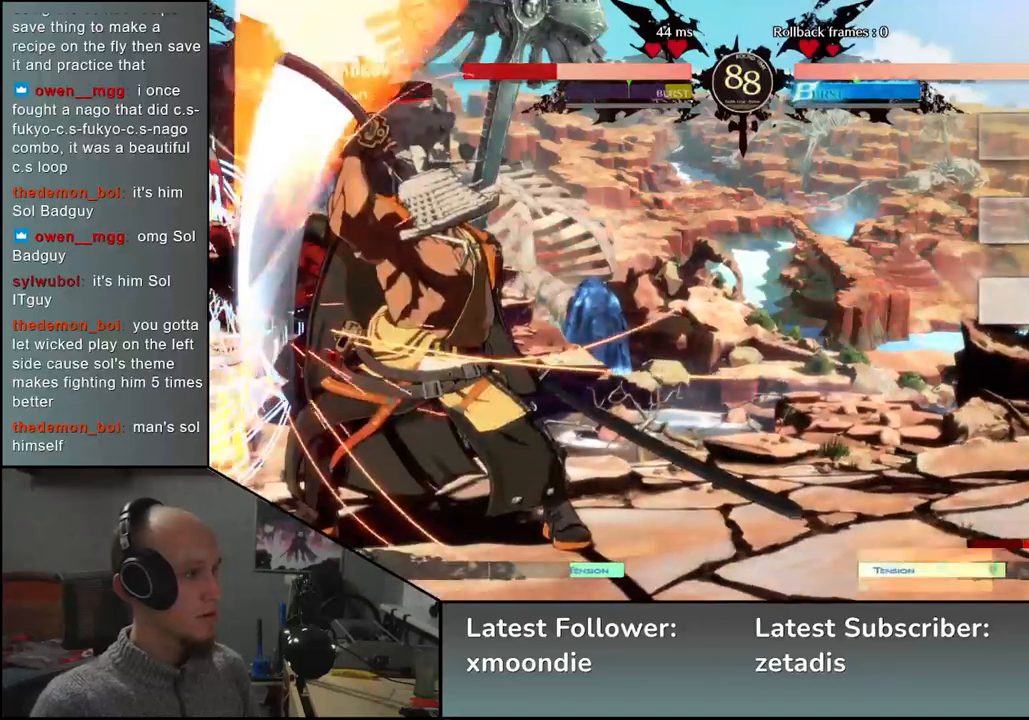
{"buttons": ["TRIANGLE"], "left_stick": "center", "events": [[217, "TRIANGLE", "down"], [300, "TRIANGLE", "up"], [433, "TRIANGLE", "down"]]}
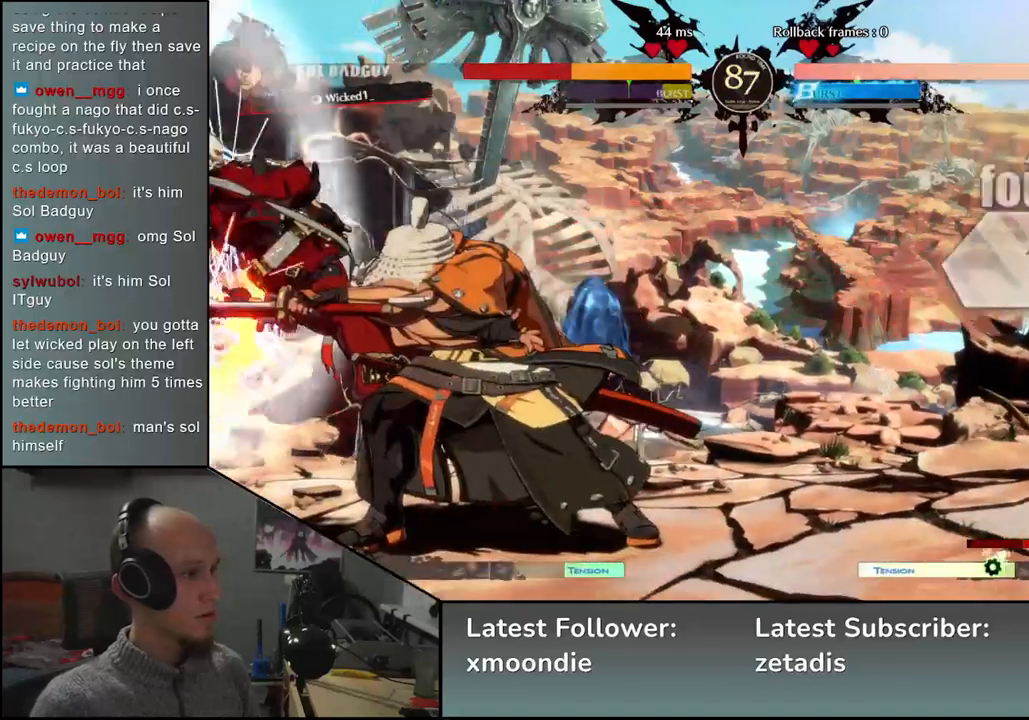
{"buttons": [], "left_stick": "center", "events": [[17, "TRIANGLE", "up"], [167, "TRIANGLE", "down"], [250, "TRIANGLE", "up"]]}
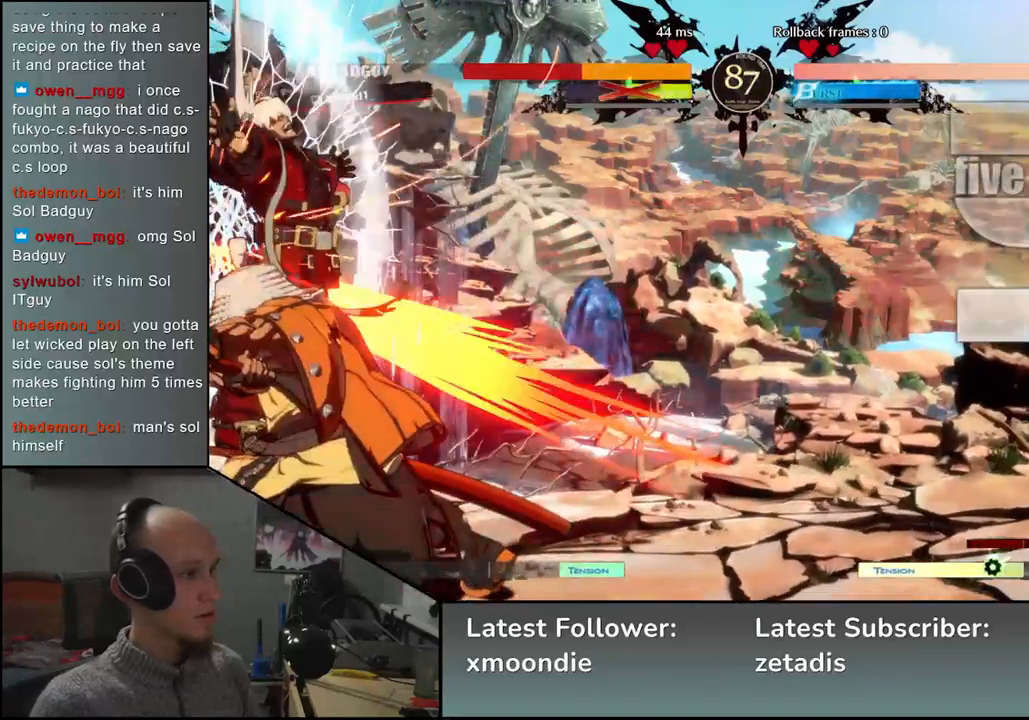
{"buttons": [], "left_stick": "left", "events": [[233, "left_stick", "left"]]}
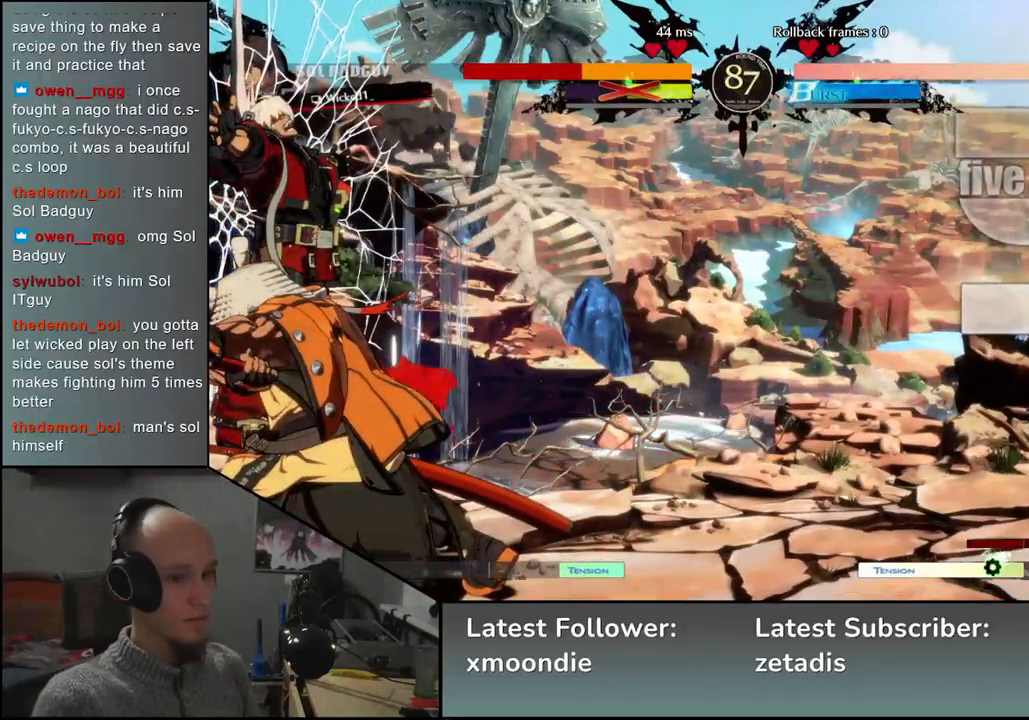
{"buttons": [], "left_stick": "left", "events": []}
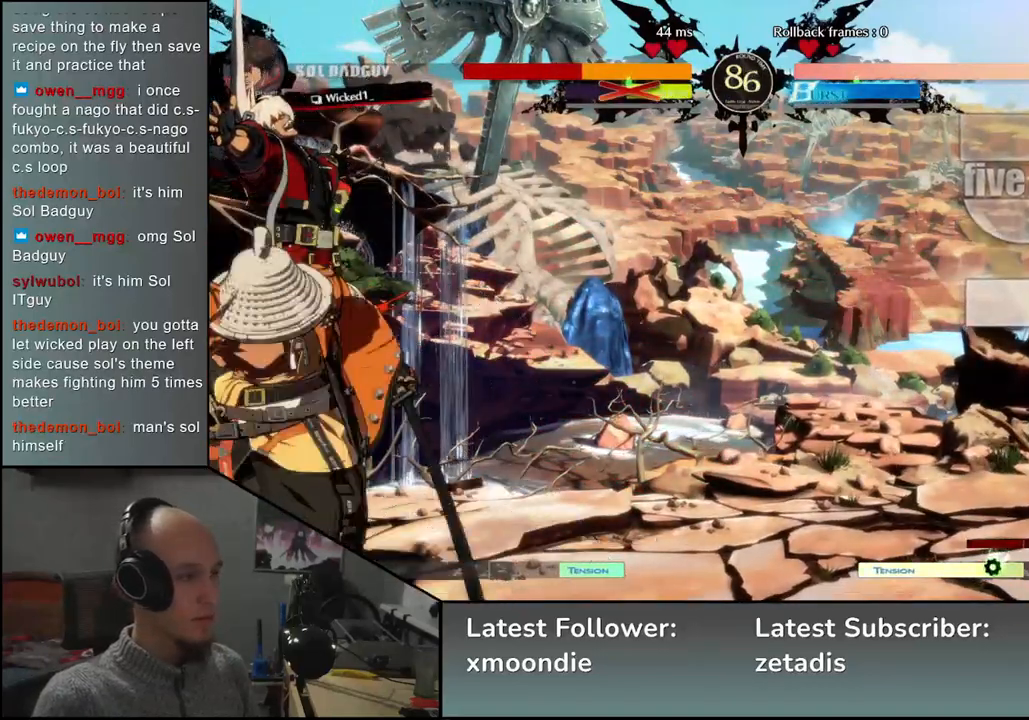
{"buttons": [], "left_stick": "center", "events": [[33, "left_stick", "down"], [83, "left_stick", "right"], [150, "left_stick", "left"], [167, "L2", "down"], [183, "L2", "up"], [183, "TRIANGLE", "down"], [267, "TRIANGLE", "up"], [267, "left_stick", "center"]]}